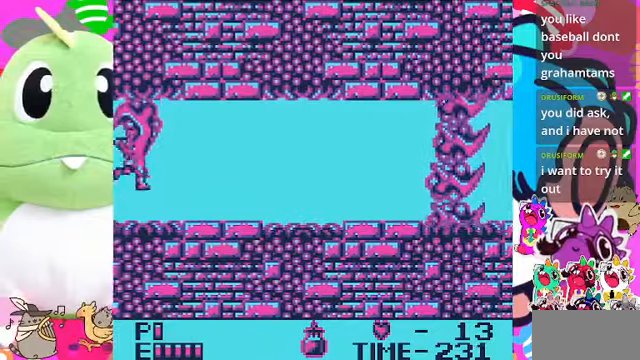
Gameplay with a controller (PlayStation layout); each line is a JSON object with the inputs held at the frame after it. "events" lists button and stick changes between this image and that frame as [ms after this image, input, new state], when the widget could be followed in between. Not read: L2 L3 R2 R3.
{"buttons": ["DPAD_RIGHT"], "left_stick": "center", "right_stick": "center", "events": [[267, "DPAD_DOWN", "up"], [267, "DPAD_RIGHT", "down"], [300, "DPAD_RIGHT", "up"], [334, "DPAD_RIGHT", "down"]]}
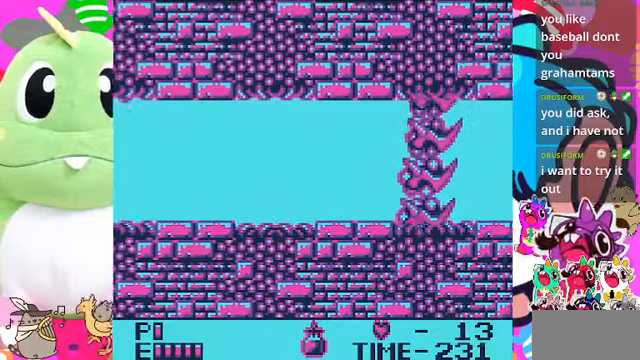
{"buttons": ["DPAD_RIGHT"], "left_stick": "center", "right_stick": "center", "events": []}
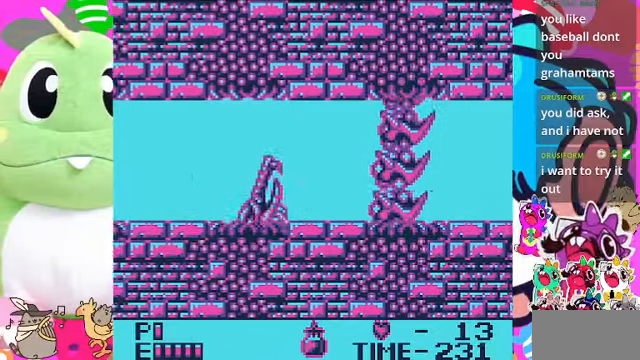
{"buttons": ["CROSS", "DPAD_RIGHT"], "left_stick": "center", "right_stick": "center", "events": [[434, "CROSS", "down"]]}
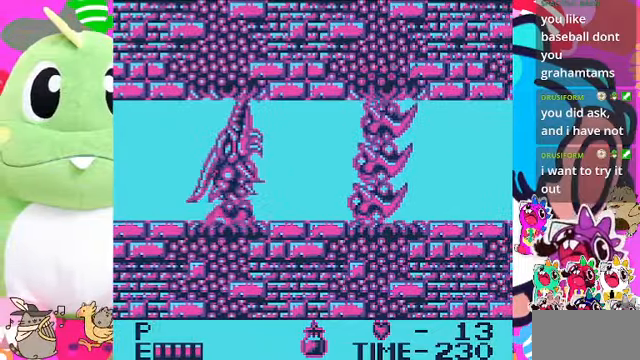
{"buttons": [], "left_stick": "center", "right_stick": "center", "events": [[200, "CROSS", "up"], [434, "DPAD_RIGHT", "up"]]}
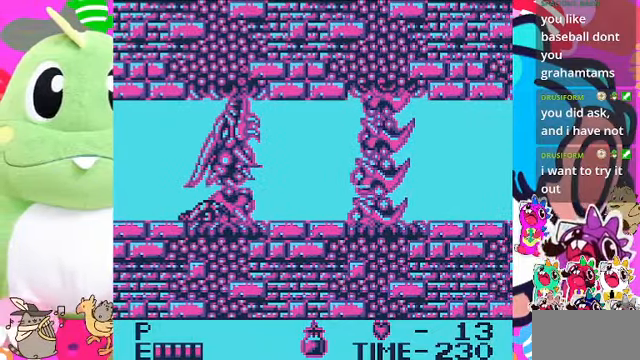
{"buttons": [], "left_stick": "center", "right_stick": "center", "events": []}
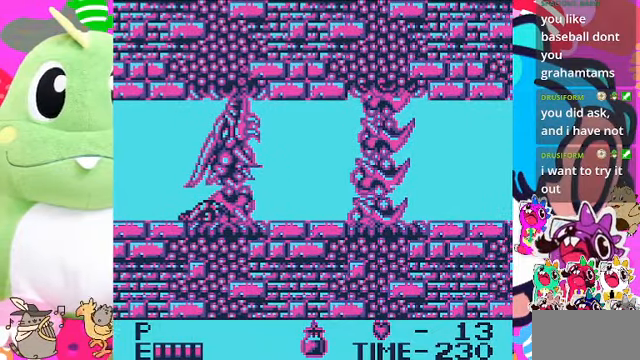
{"buttons": [], "left_stick": "center", "right_stick": "center", "events": []}
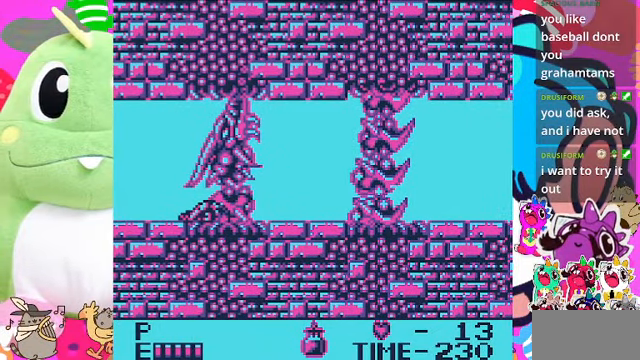
{"buttons": [], "left_stick": "center", "right_stick": "center", "events": []}
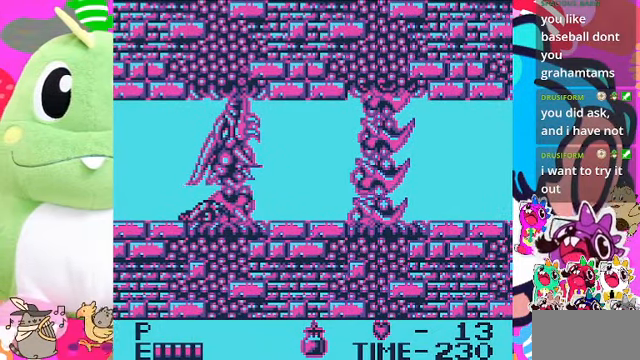
{"buttons": [], "left_stick": "center", "right_stick": "center", "events": []}
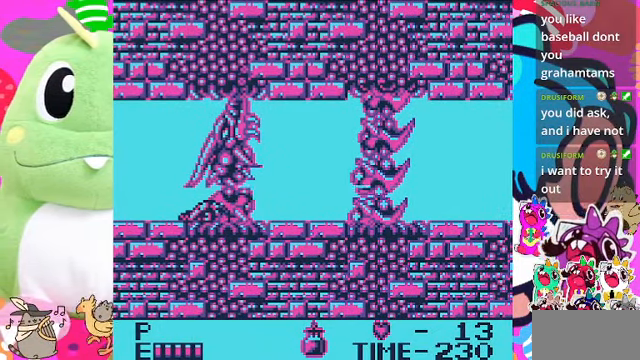
{"buttons": [], "left_stick": "center", "right_stick": "center", "events": []}
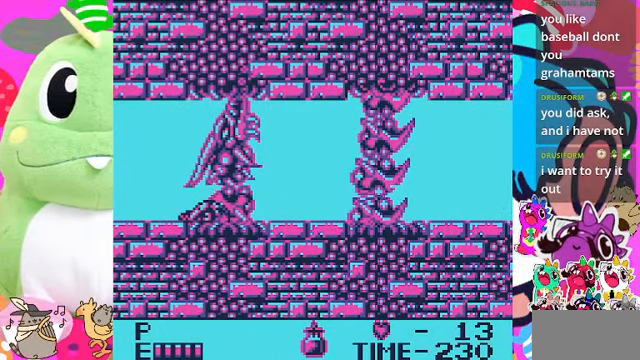
{"buttons": [], "left_stick": "center", "right_stick": "center", "events": []}
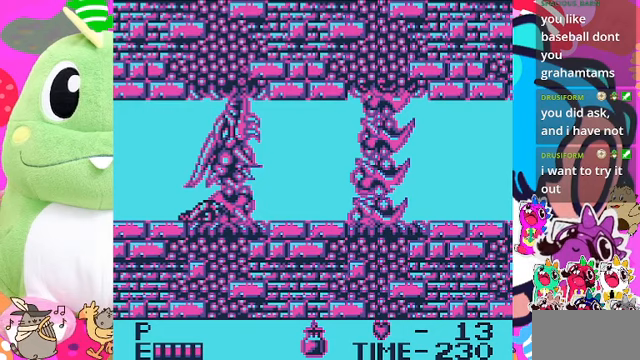
{"buttons": [], "left_stick": "center", "right_stick": "center", "events": []}
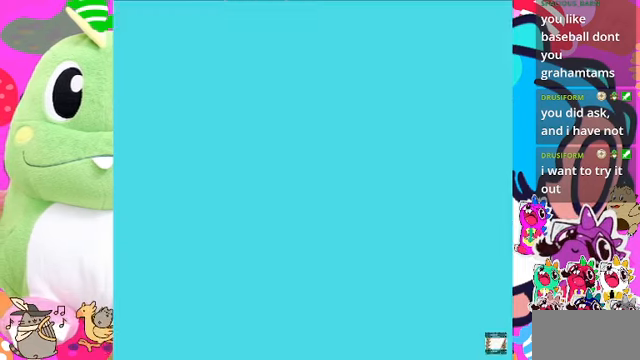
{"buttons": [], "left_stick": "center", "right_stick": "center", "events": []}
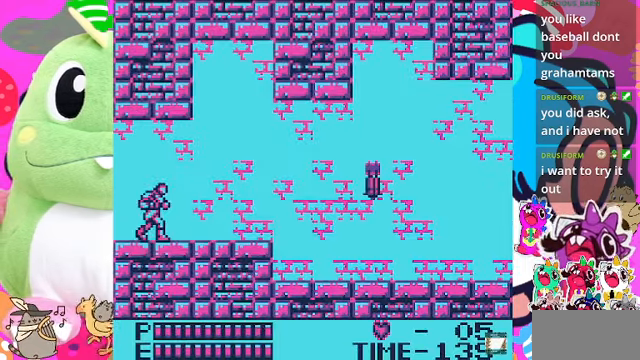
{"buttons": ["DPAD_RIGHT"], "left_stick": "center", "right_stick": "center", "events": [[100, "DPAD_RIGHT", "down"]]}
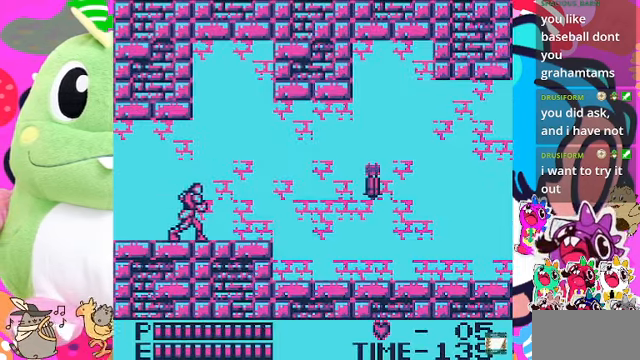
{"buttons": ["DPAD_RIGHT"], "left_stick": "center", "right_stick": "center", "events": []}
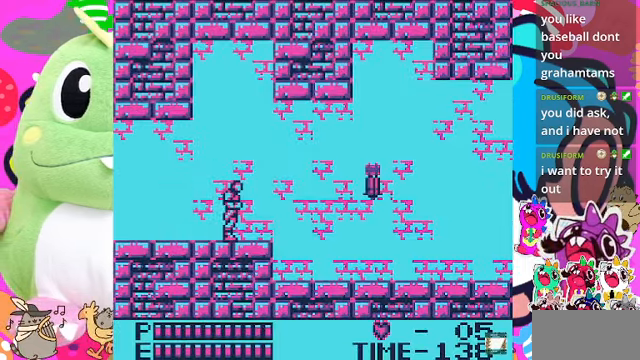
{"buttons": ["DPAD_RIGHT"], "left_stick": "center", "right_stick": "center", "events": [[233, "CROSS", "down"], [467, "CROSS", "up"]]}
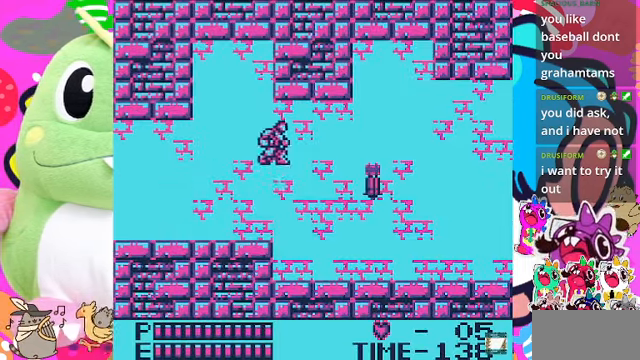
{"buttons": ["DPAD_RIGHT"], "left_stick": "center", "right_stick": "center", "events": [[133, "SQUARE", "down"], [267, "SQUARE", "up"]]}
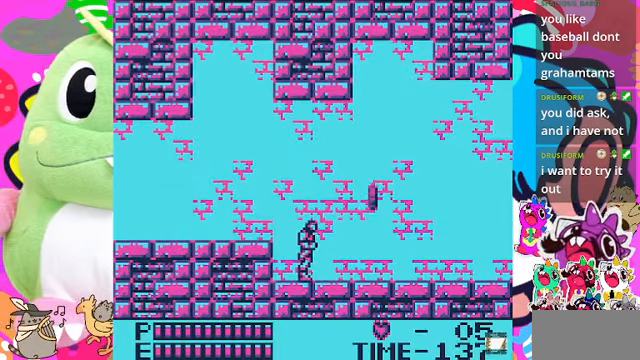
{"buttons": ["DPAD_RIGHT"], "left_stick": "center", "right_stick": "center", "events": []}
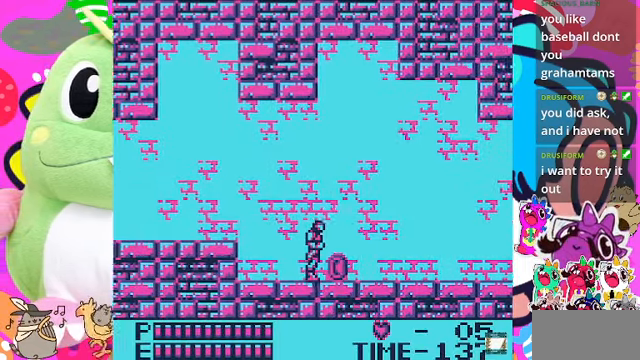
{"buttons": ["DPAD_RIGHT"], "left_stick": "center", "right_stick": "center", "events": []}
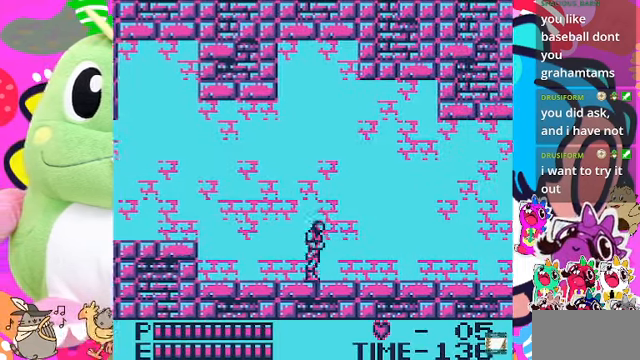
{"buttons": ["DPAD_RIGHT"], "left_stick": "center", "right_stick": "center", "events": []}
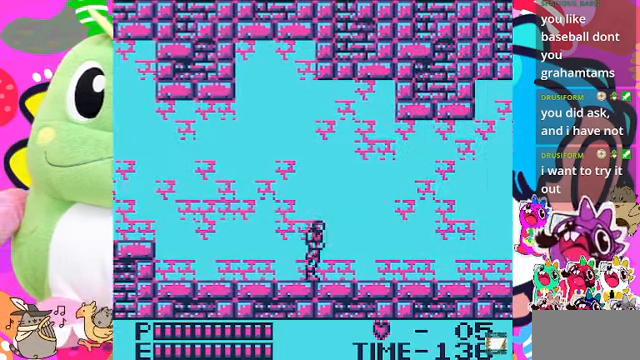
{"buttons": ["DPAD_RIGHT"], "left_stick": "center", "right_stick": "center", "events": []}
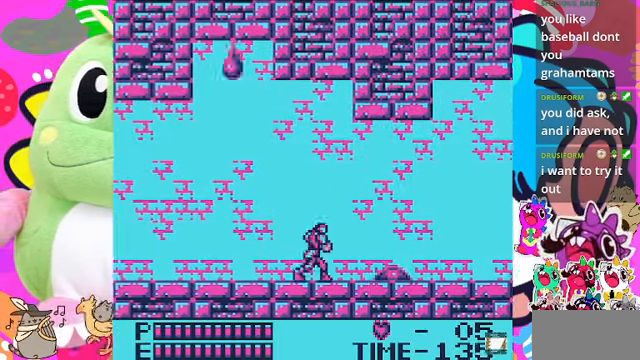
{"buttons": ["SQUARE"], "left_stick": "center", "right_stick": "center", "events": [[67, "DPAD_RIGHT", "up"], [133, "DPAD_RIGHT", "down"], [267, "DPAD_RIGHT", "up"], [400, "DPAD_RIGHT", "down"], [466, "DPAD_RIGHT", "up"], [466, "SQUARE", "down"]]}
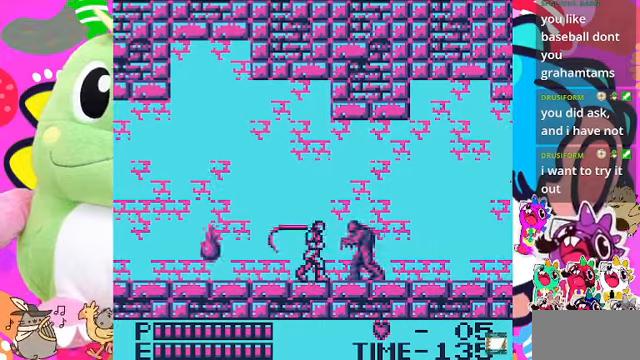
{"buttons": ["DPAD_RIGHT"], "left_stick": "center", "right_stick": "center", "events": [[66, "SQUARE", "up"], [266, "DPAD_RIGHT", "down"]]}
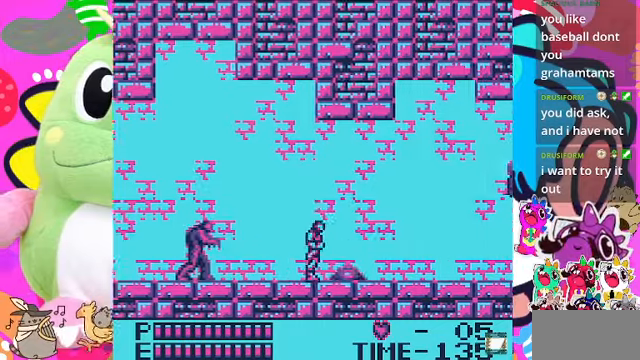
{"buttons": ["DPAD_RIGHT"], "left_stick": "center", "right_stick": "center", "events": []}
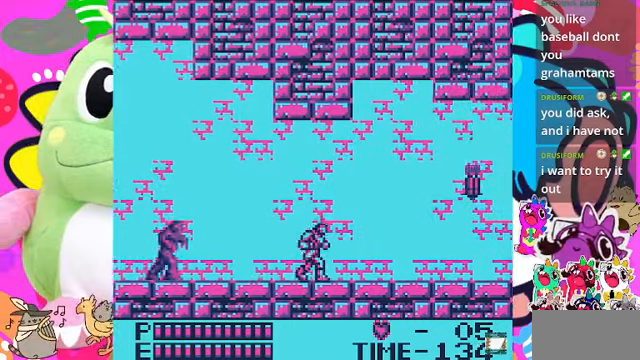
{"buttons": ["DPAD_RIGHT"], "left_stick": "center", "right_stick": "center", "events": []}
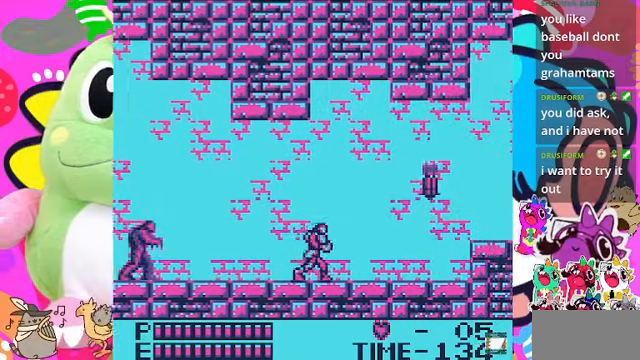
{"buttons": ["CROSS", "SQUARE", "DPAD_RIGHT"], "left_stick": "center", "right_stick": "center", "events": [[200, "CROSS", "down"], [300, "SQUARE", "down"]]}
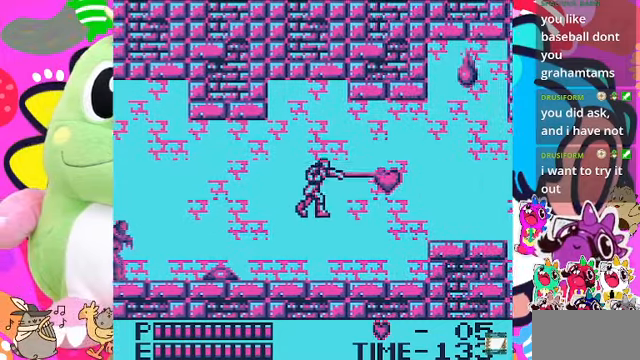
{"buttons": ["DPAD_RIGHT"], "left_stick": "center", "right_stick": "center", "events": [[33, "CROSS", "up"], [133, "SQUARE", "up"]]}
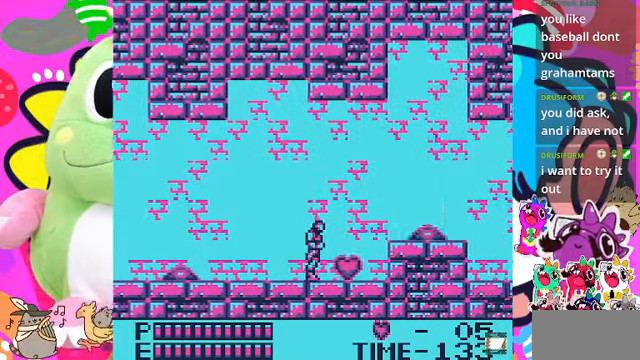
{"buttons": ["CROSS"], "left_stick": "center", "right_stick": "center", "events": [[300, "DPAD_RIGHT", "up"], [400, "CROSS", "down"]]}
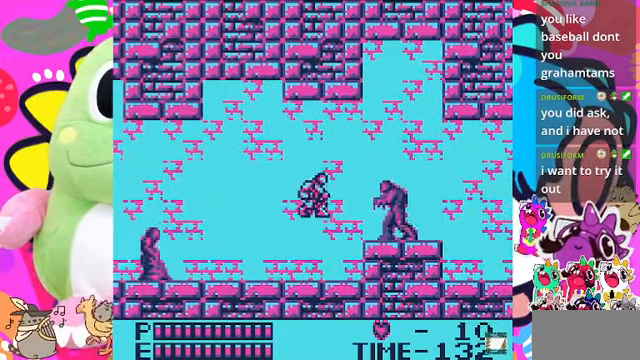
{"buttons": ["DPAD_RIGHT"], "left_stick": "center", "right_stick": "center", "events": [[133, "CROSS", "up"], [200, "SQUARE", "down"], [366, "SQUARE", "up"], [500, "DPAD_RIGHT", "down"]]}
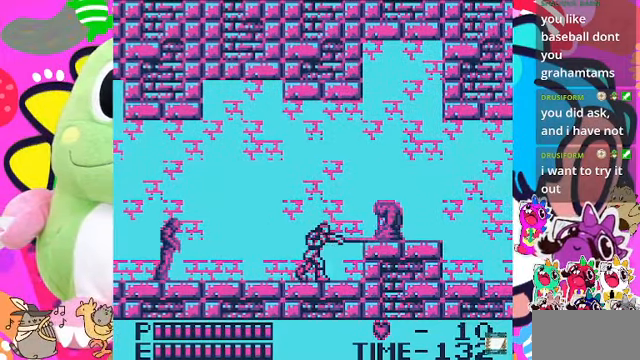
{"buttons": ["CROSS", "DPAD_RIGHT"], "left_stick": "center", "right_stick": "center", "events": [[300, "CROSS", "down"]]}